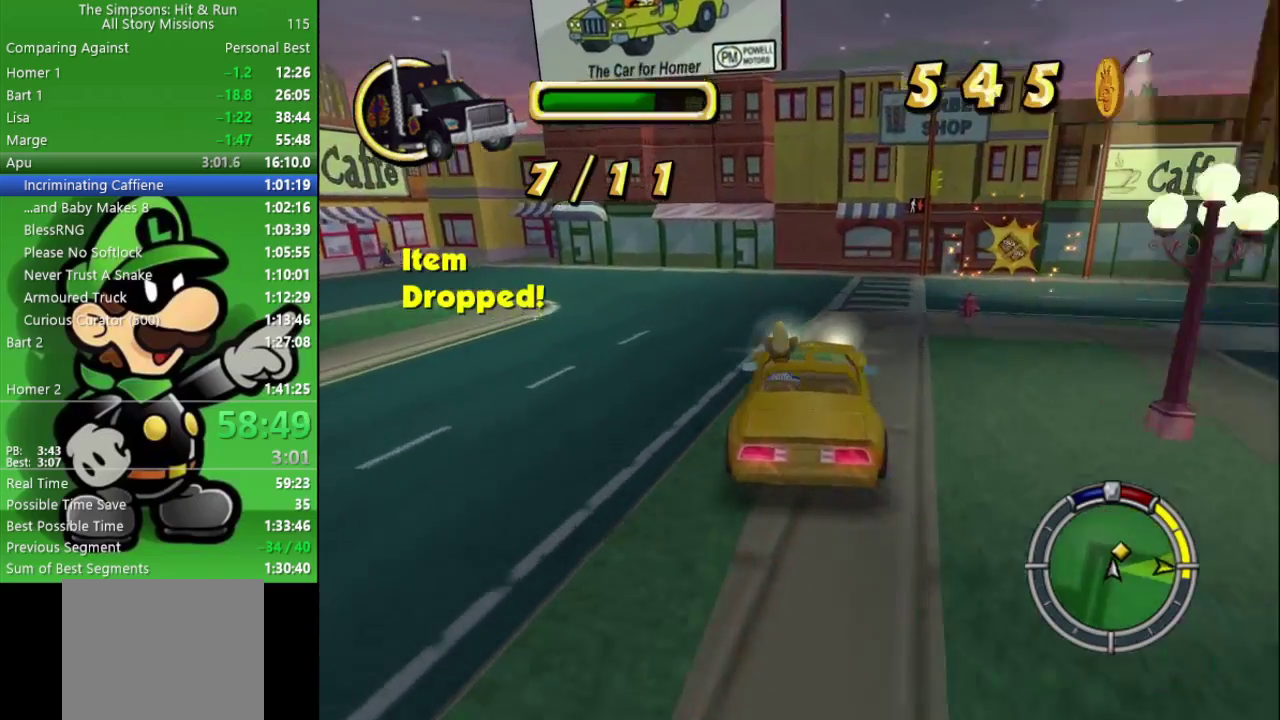
Gameplay with a controller (PlayStation layout); each line is a JSON object with the inputs held at the frame after it. "events" lists button and stick changes between this image and that frame as [ms after this image, input, new state], when the widget could be followed in between.
{"buttons": ["CROSS"], "left_stick": "down-right", "right_stick": "center", "events": [[33, "CIRCLE", "up"], [117, "CROSS", "down"], [383, "left_stick", "down-right"]]}
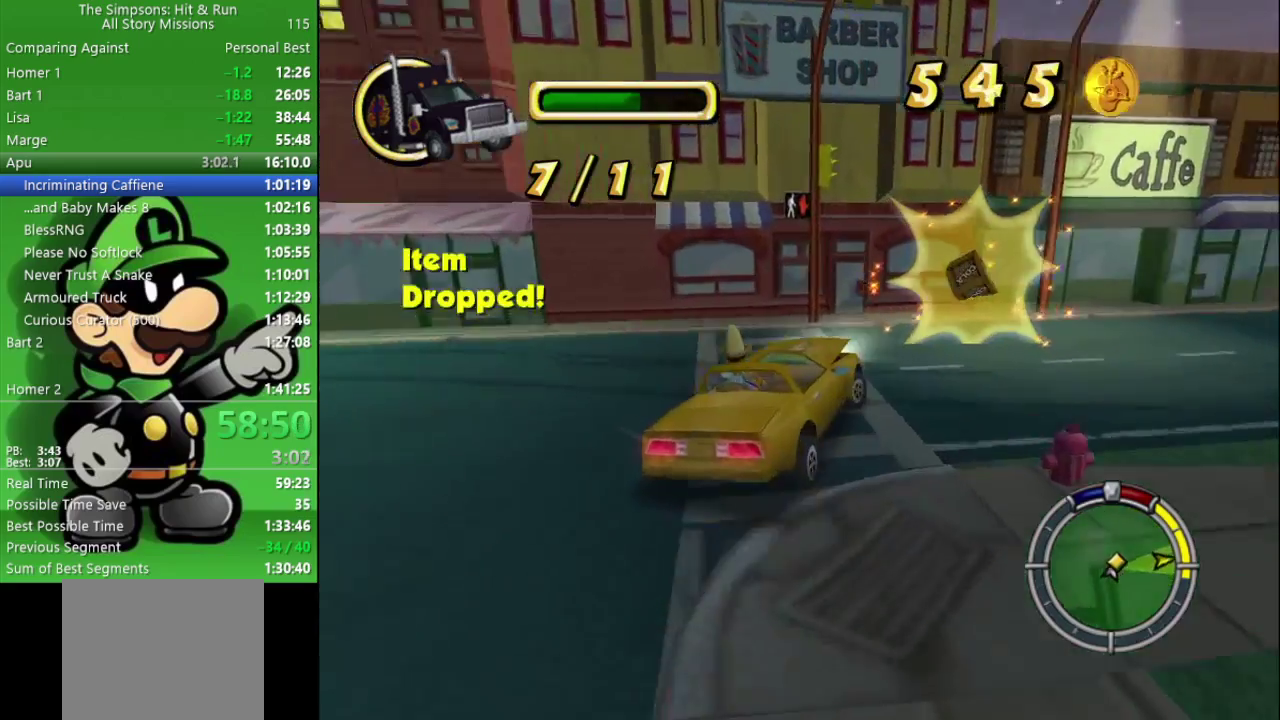
{"buttons": ["CIRCLE"], "left_stick": "down-right", "right_stick": "center", "events": [[417, "CROSS", "up"], [500, "CIRCLE", "down"]]}
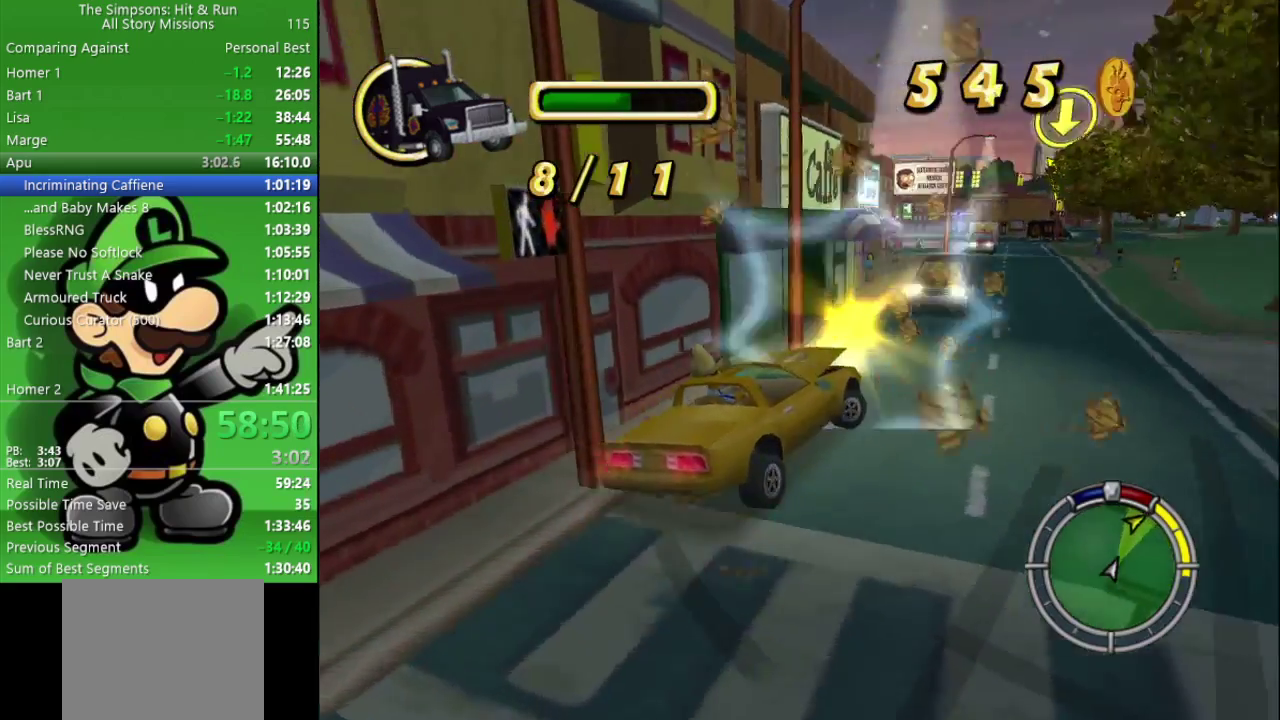
{"buttons": ["CIRCLE"], "left_stick": "center", "right_stick": "center", "events": [[83, "left_stick", "center"]]}
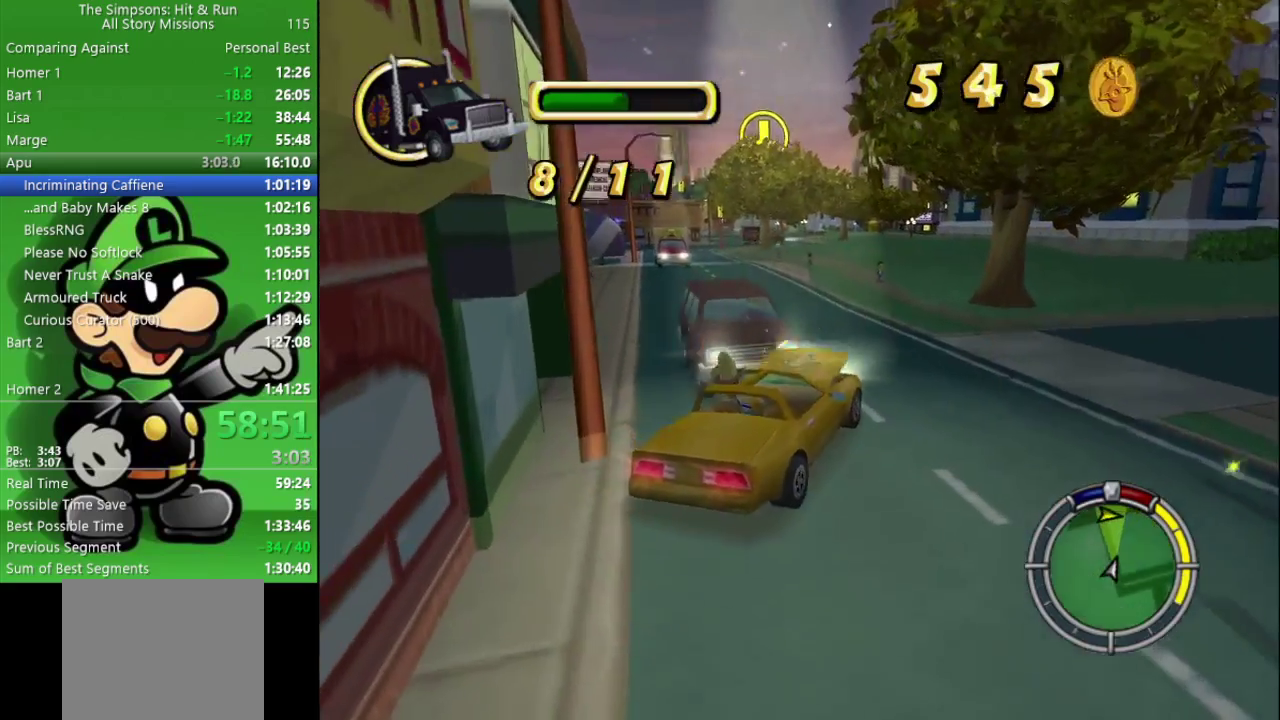
{"buttons": ["CIRCLE"], "left_stick": "center", "right_stick": "center", "events": []}
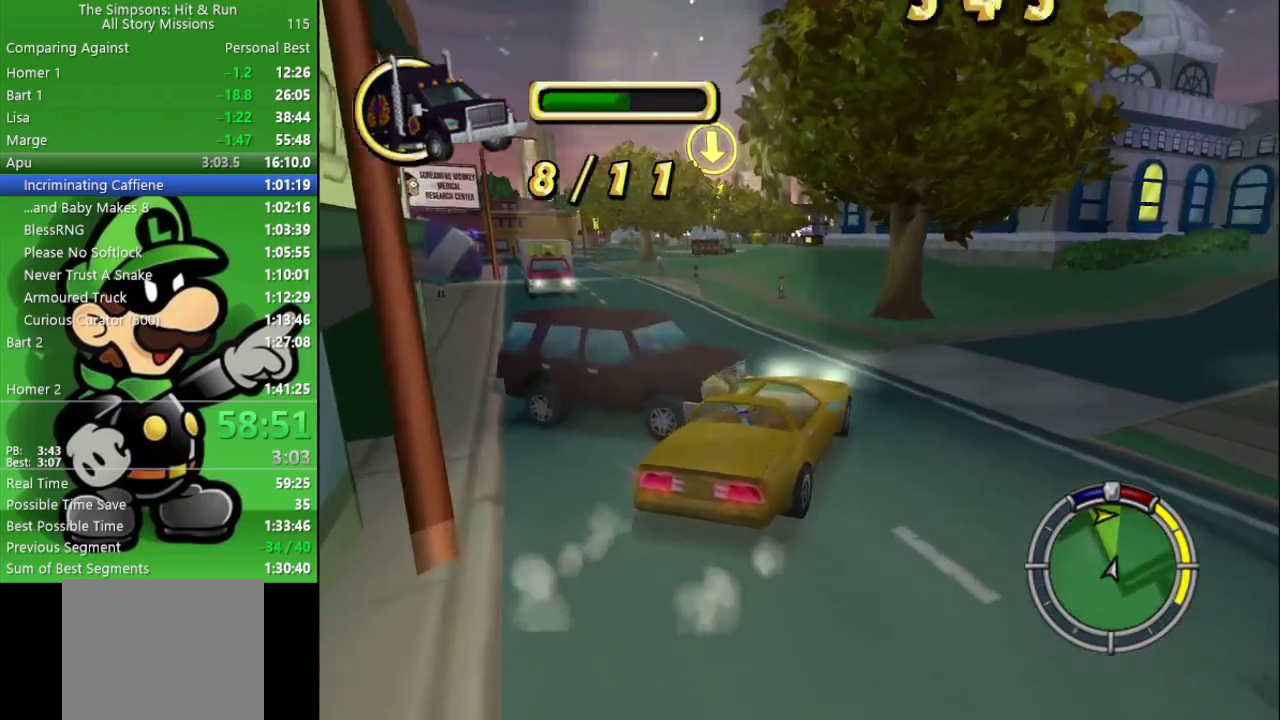
{"buttons": ["CIRCLE"], "left_stick": "left", "right_stick": "center", "events": [[83, "left_stick", "left"], [217, "left_stick", "center"], [500, "left_stick", "left"]]}
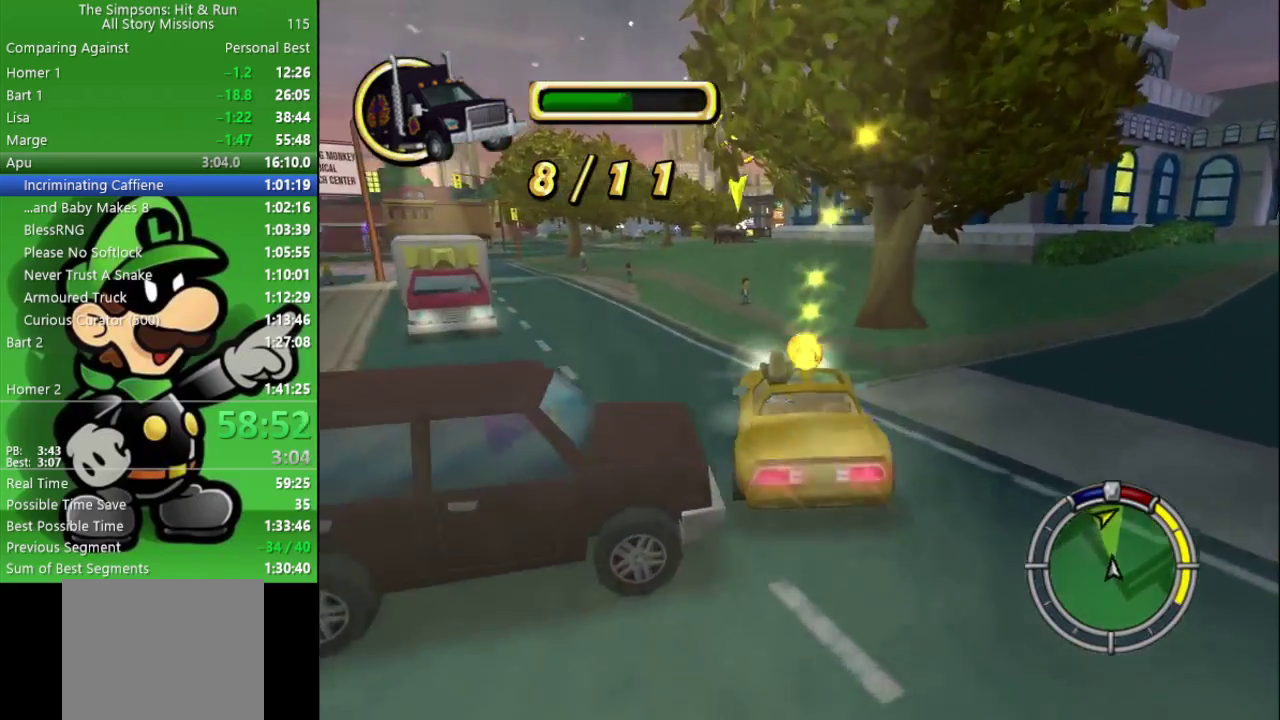
{"buttons": ["CIRCLE"], "left_stick": "center", "right_stick": "center", "events": [[67, "left_stick", "center"]]}
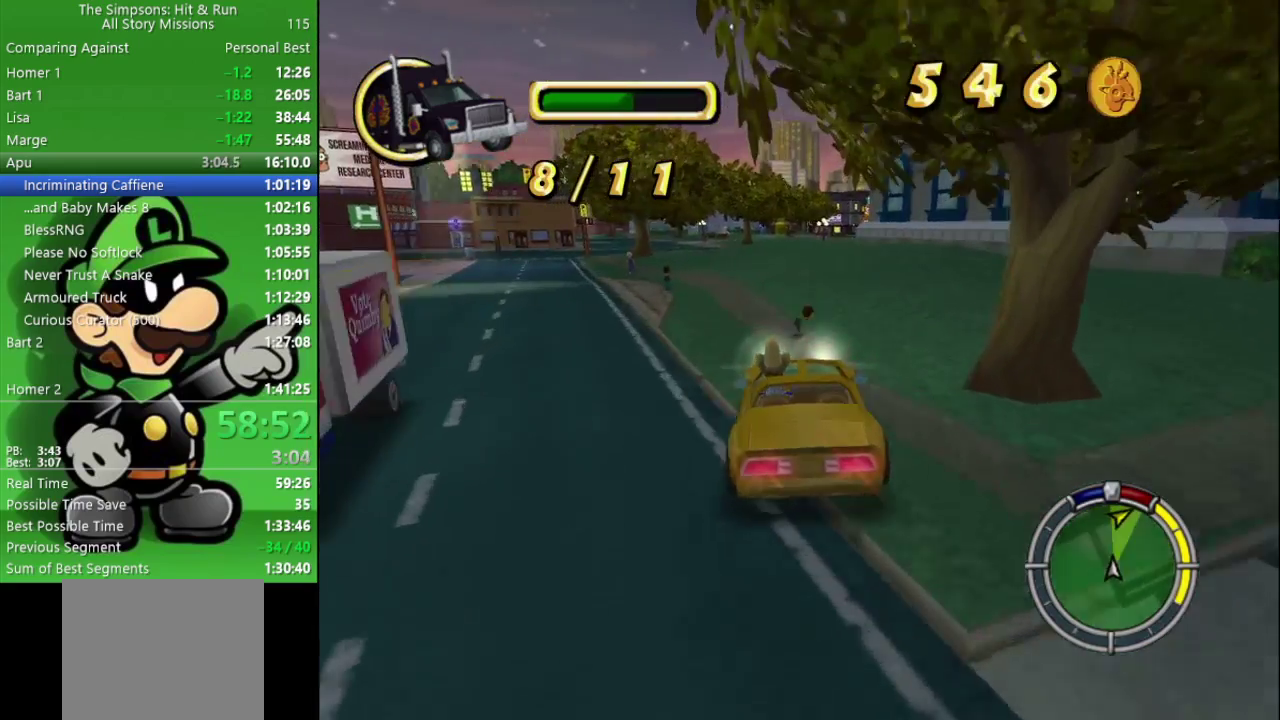
{"buttons": ["CIRCLE"], "left_stick": "center", "right_stick": "center", "events": [[300, "left_stick", "left"], [367, "left_stick", "center"]]}
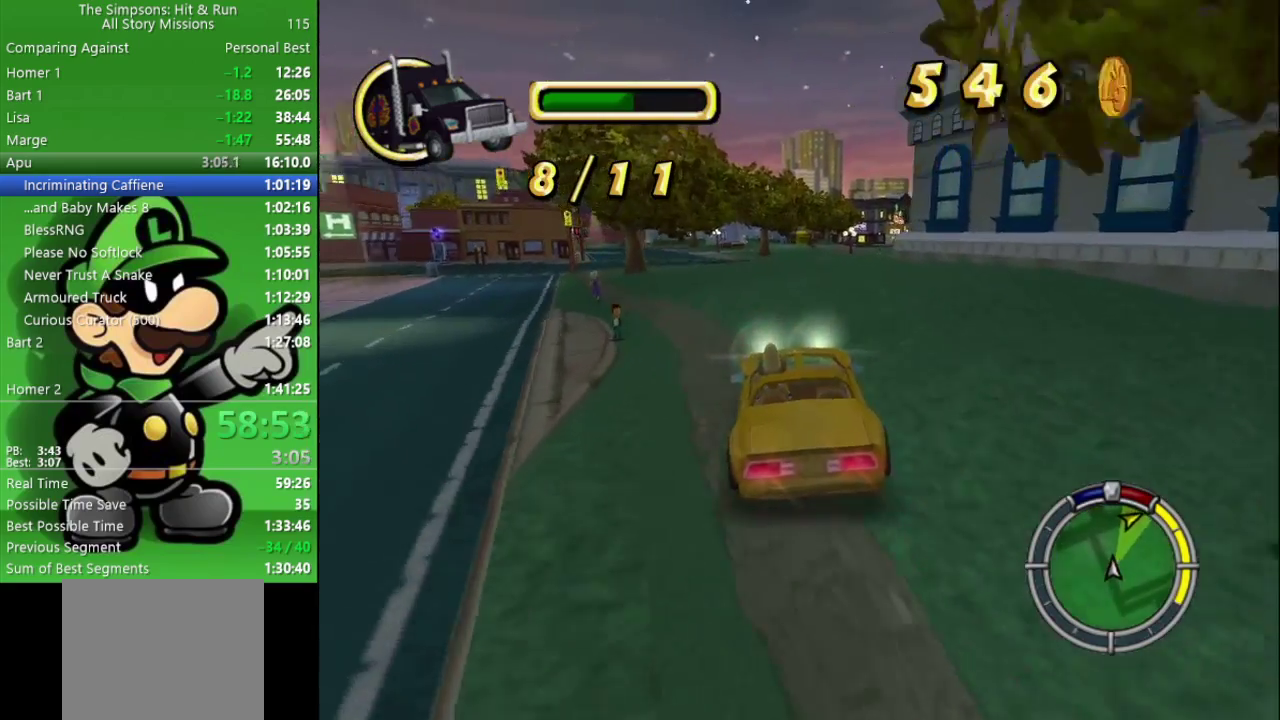
{"buttons": ["CIRCLE"], "left_stick": "center", "right_stick": "center", "events": [[167, "left_stick", "right"], [300, "left_stick", "center"]]}
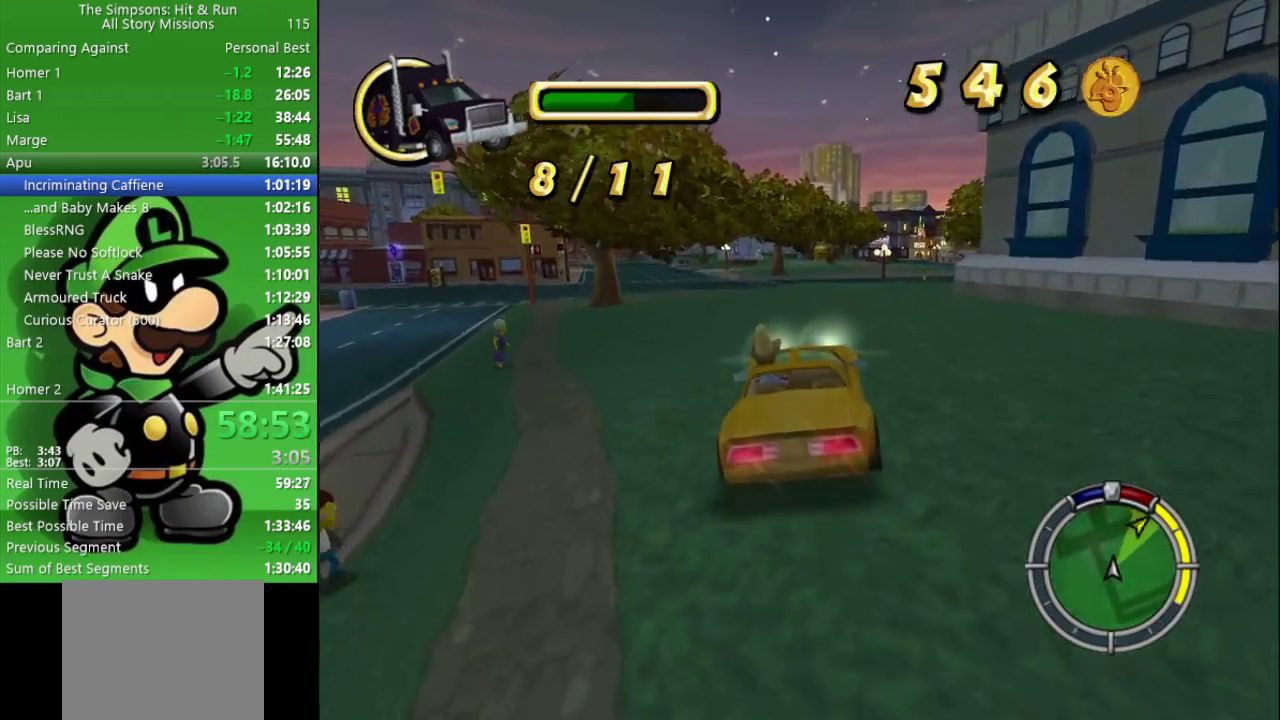
{"buttons": ["CIRCLE"], "left_stick": "right", "right_stick": "center", "events": [[33, "left_stick", "right"], [167, "left_stick", "center"], [200, "TRIANGLE", "down"], [300, "TRIANGLE", "up"], [317, "left_stick", "right"]]}
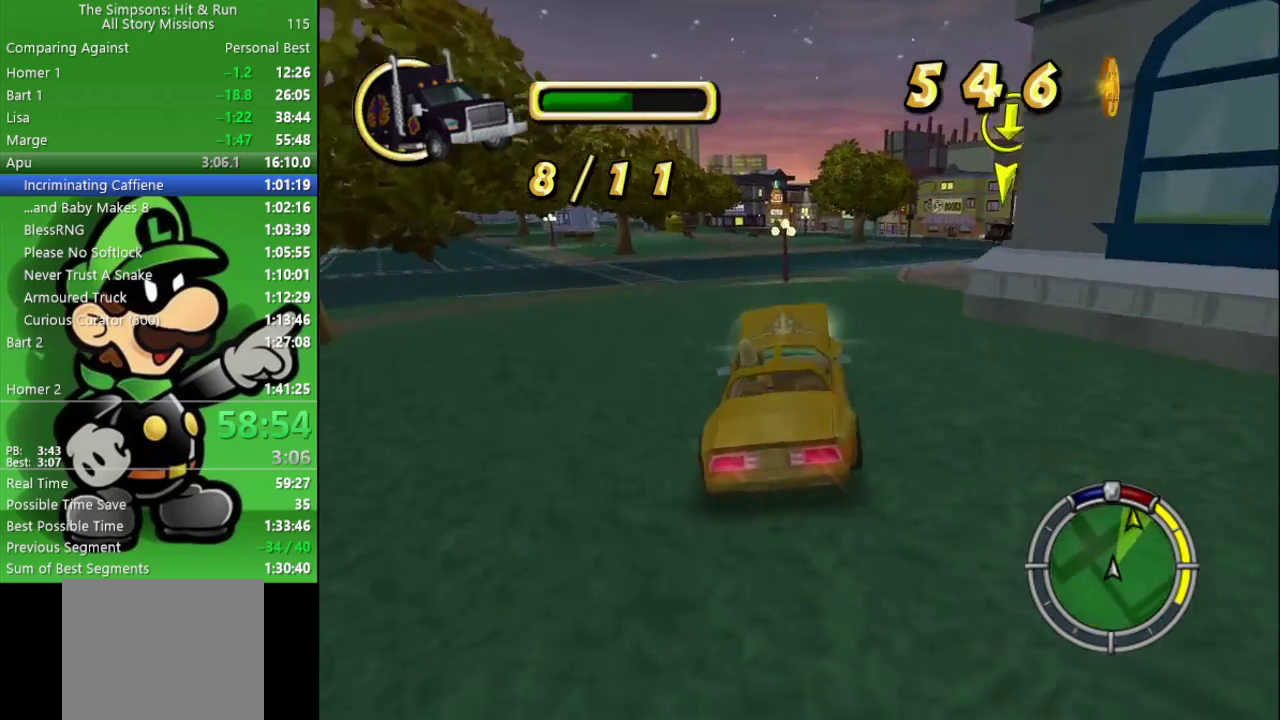
{"buttons": ["CIRCLE"], "left_stick": "center", "right_stick": "center", "events": [[50, "left_stick", "center"]]}
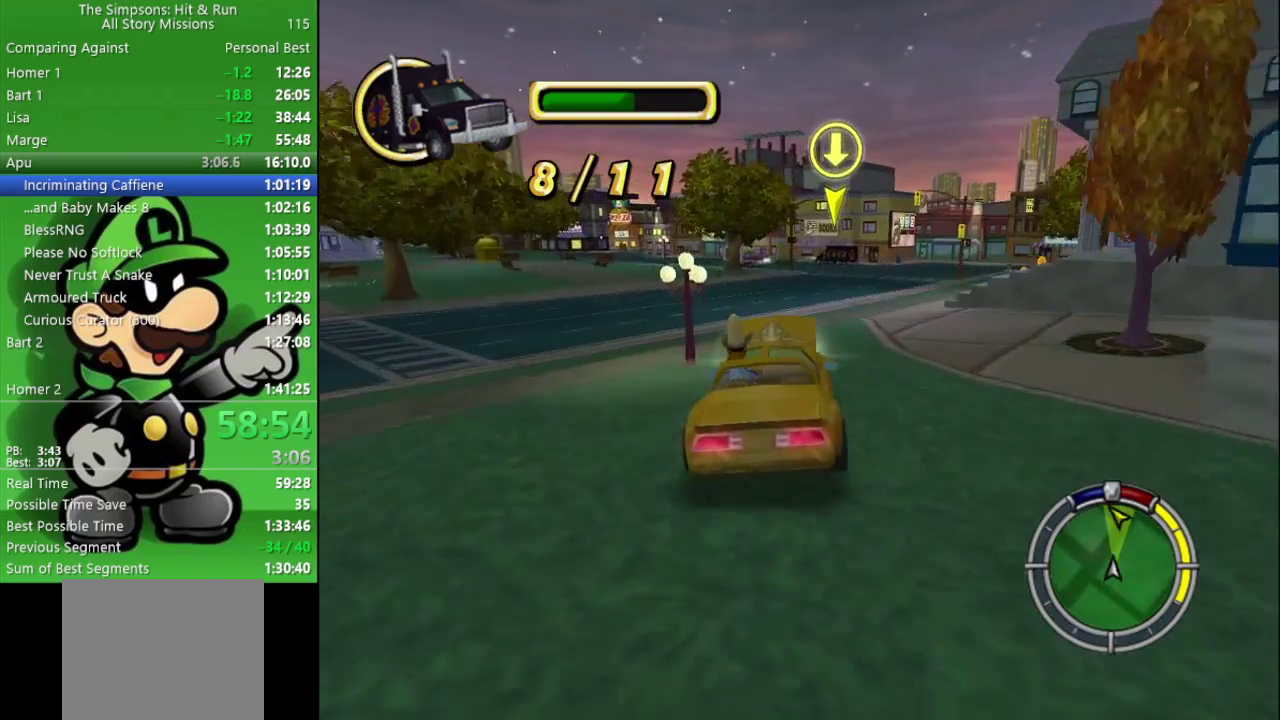
{"buttons": ["CIRCLE"], "left_stick": "left", "right_stick": "center", "events": [[33, "left_stick", "right"], [133, "left_stick", "center"], [267, "left_stick", "left"], [367, "TRIANGLE", "down"], [500, "TRIANGLE", "up"]]}
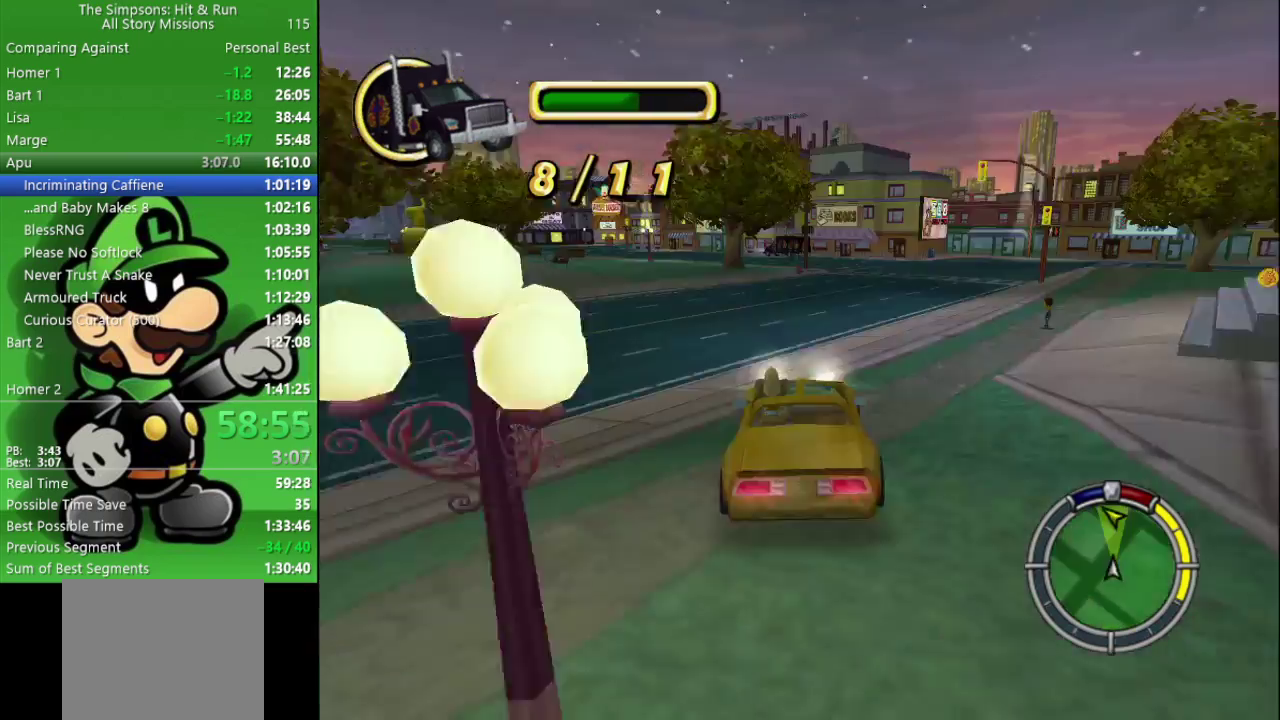
{"buttons": ["CIRCLE"], "left_stick": "center", "right_stick": "center", "events": [[33, "left_stick", "up-left"], [133, "left_stick", "center"], [317, "left_stick", "left"], [433, "left_stick", "center"]]}
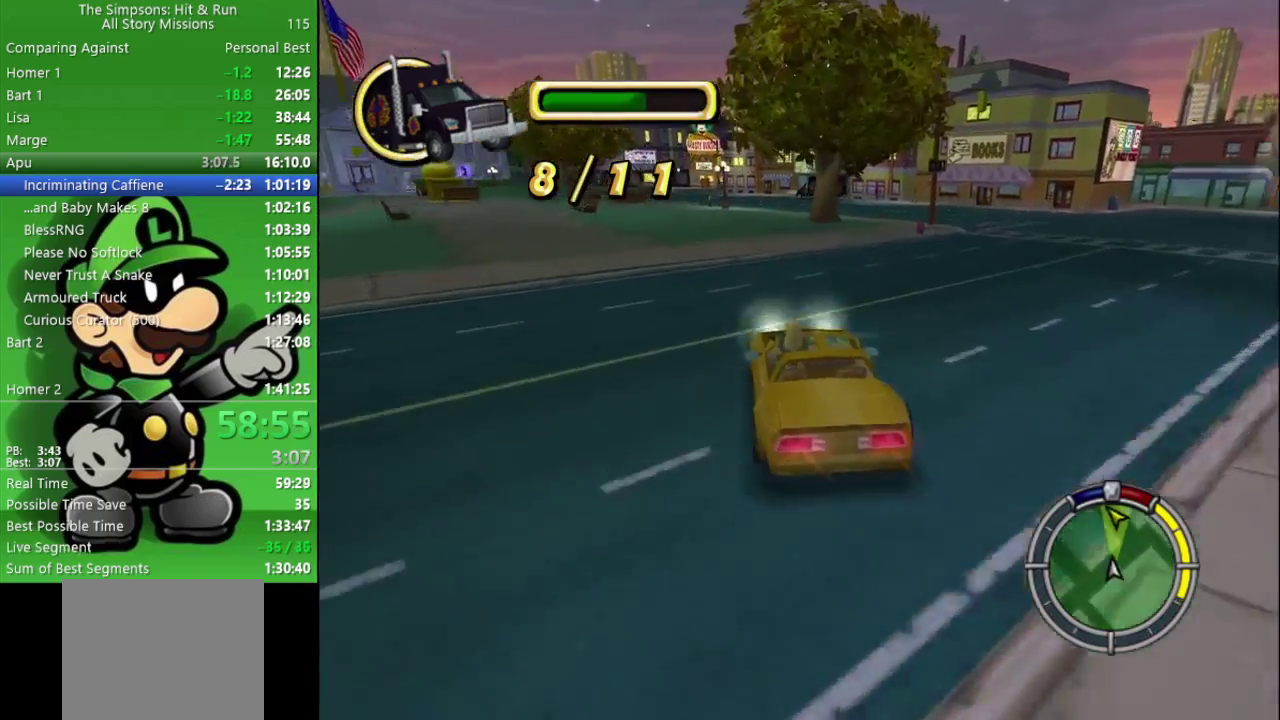
{"buttons": ["CIRCLE"], "left_stick": "right", "right_stick": "center", "events": [[167, "left_stick", "right"], [250, "left_stick", "center"], [483, "left_stick", "right"]]}
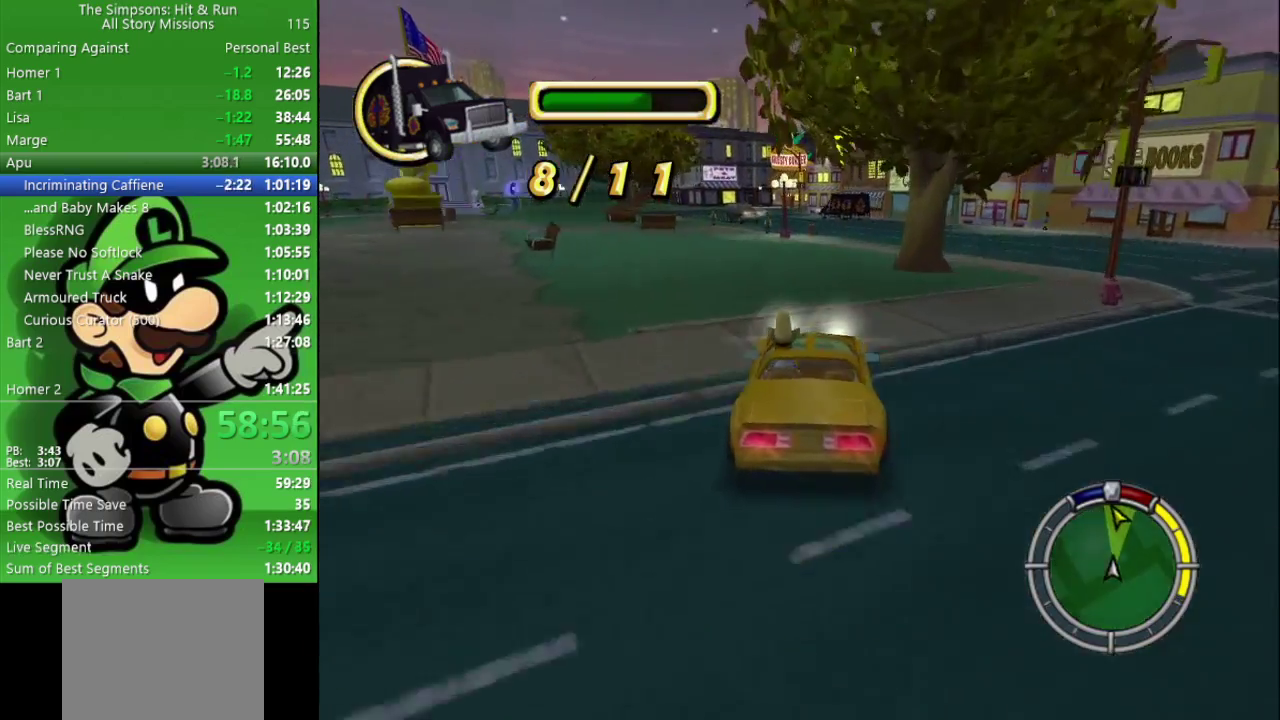
{"buttons": [], "left_stick": "center", "right_stick": "center", "events": [[117, "left_stick", "center"], [200, "left_stick", "left"], [217, "CIRCLE", "up"], [267, "TRIANGLE", "down"], [350, "TRIANGLE", "up"], [383, "left_stick", "center"]]}
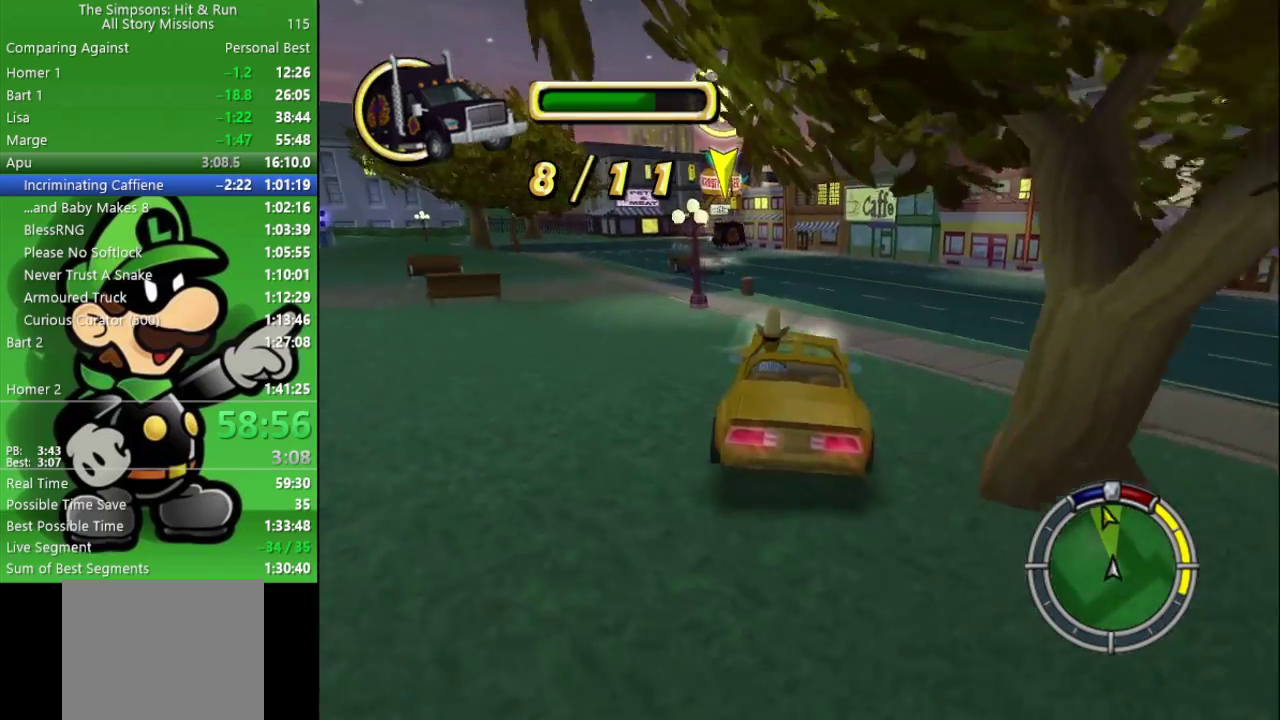
{"buttons": [], "left_stick": "up-left", "right_stick": "center", "events": [[50, "left_stick", "right"], [500, "left_stick", "up-left"]]}
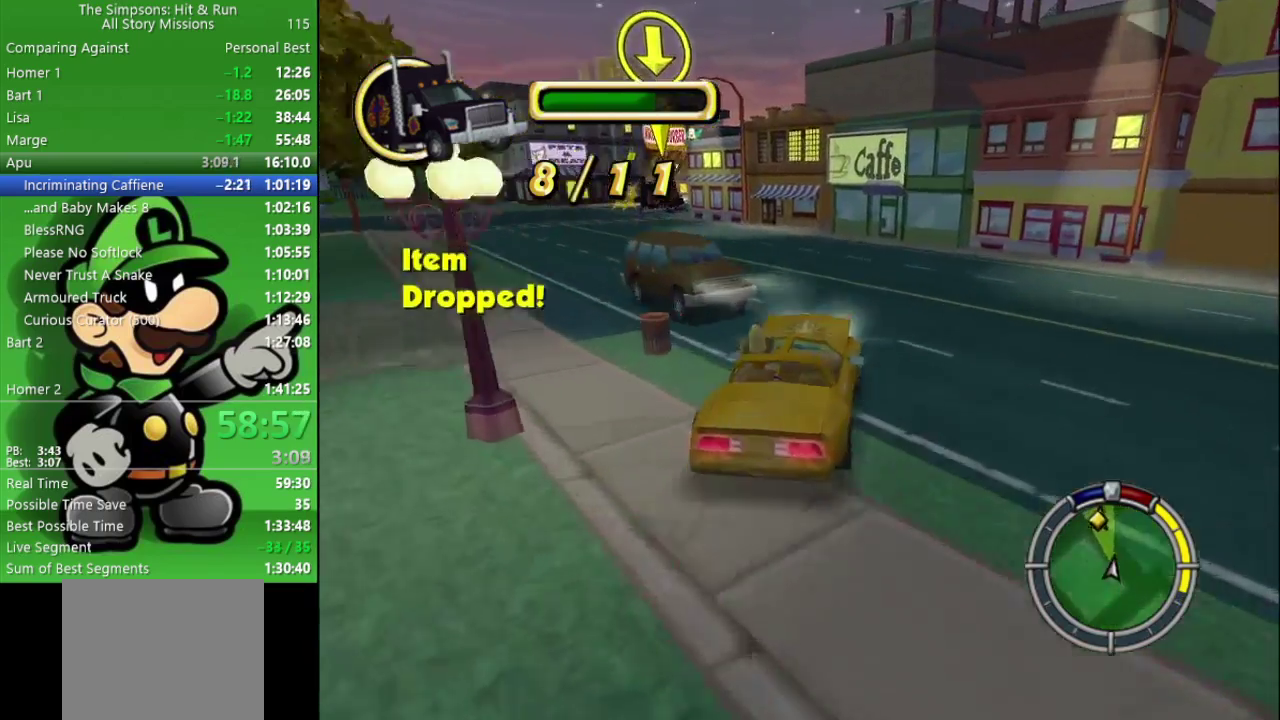
{"buttons": ["CIRCLE"], "left_stick": "up-left", "right_stick": "center", "events": [[50, "CROSS", "down"], [50, "L2", "down"], [467, "L2", "up"], [500, "CIRCLE", "down"], [500, "CROSS", "up"]]}
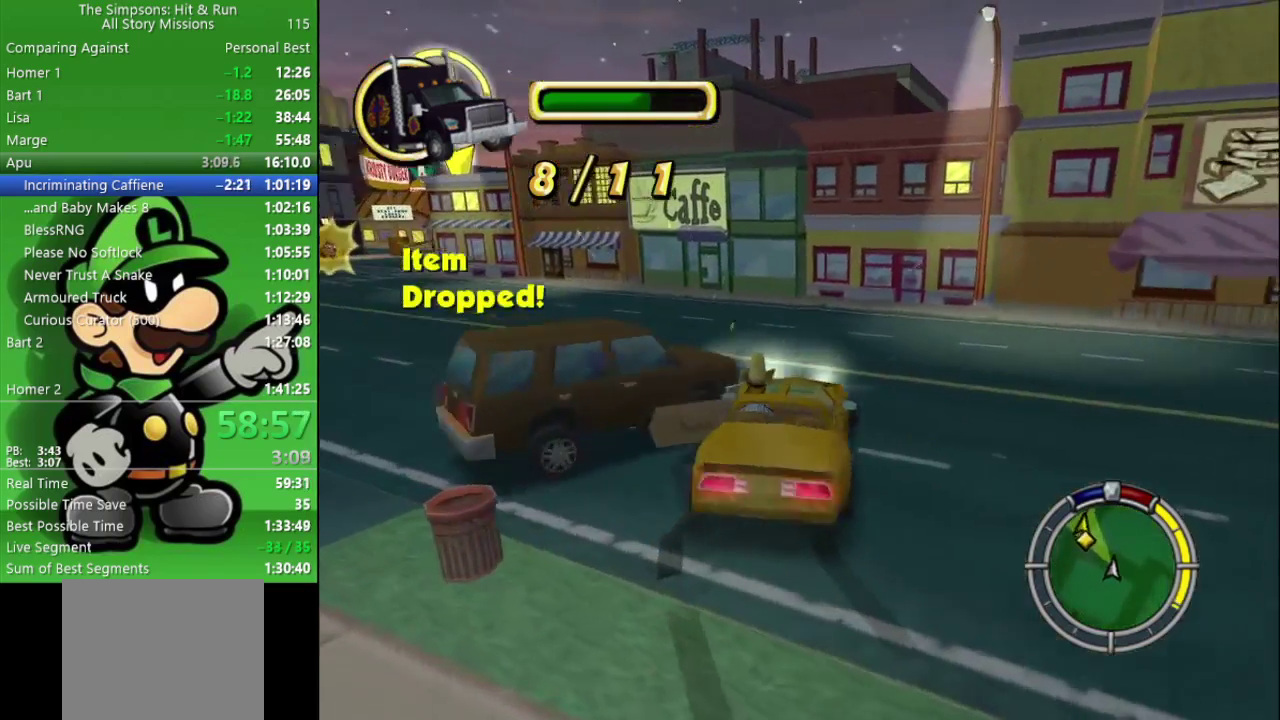
{"buttons": ["CIRCLE"], "left_stick": "center", "right_stick": "center", "events": [[50, "left_stick", "center"]]}
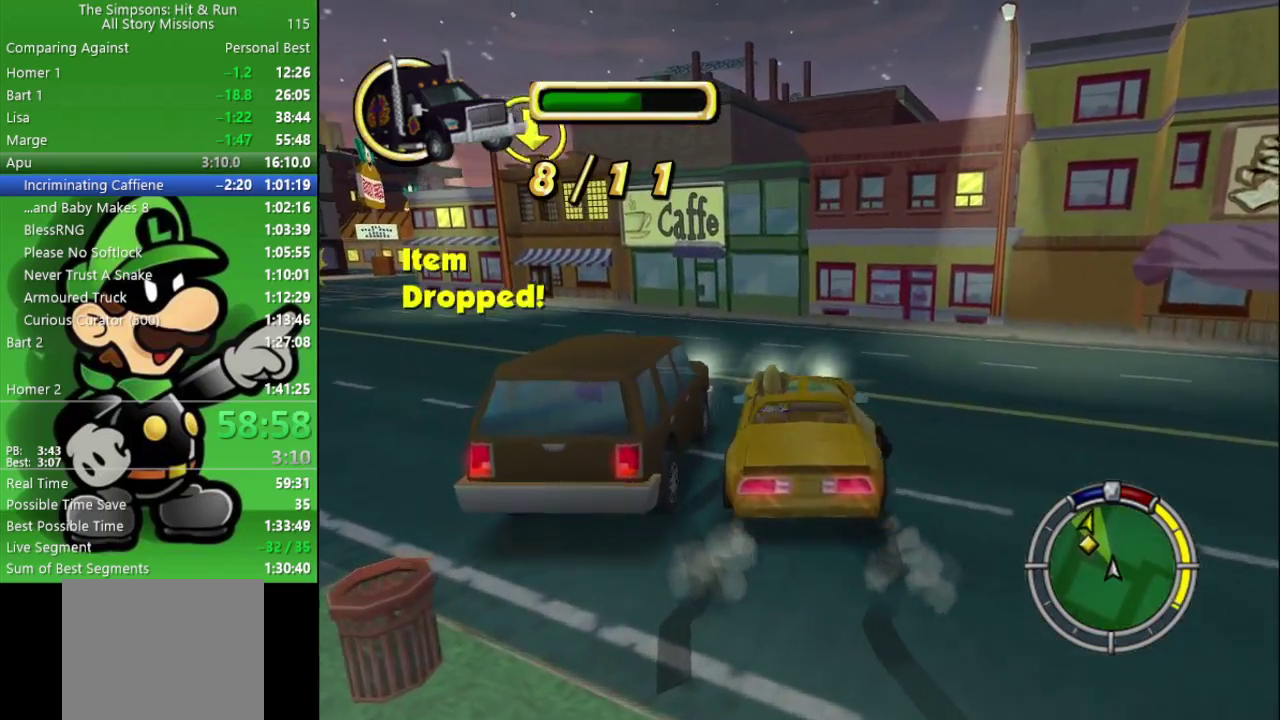
{"buttons": ["CIRCLE"], "left_stick": "up-left", "right_stick": "center", "events": [[183, "left_stick", "up-left"]]}
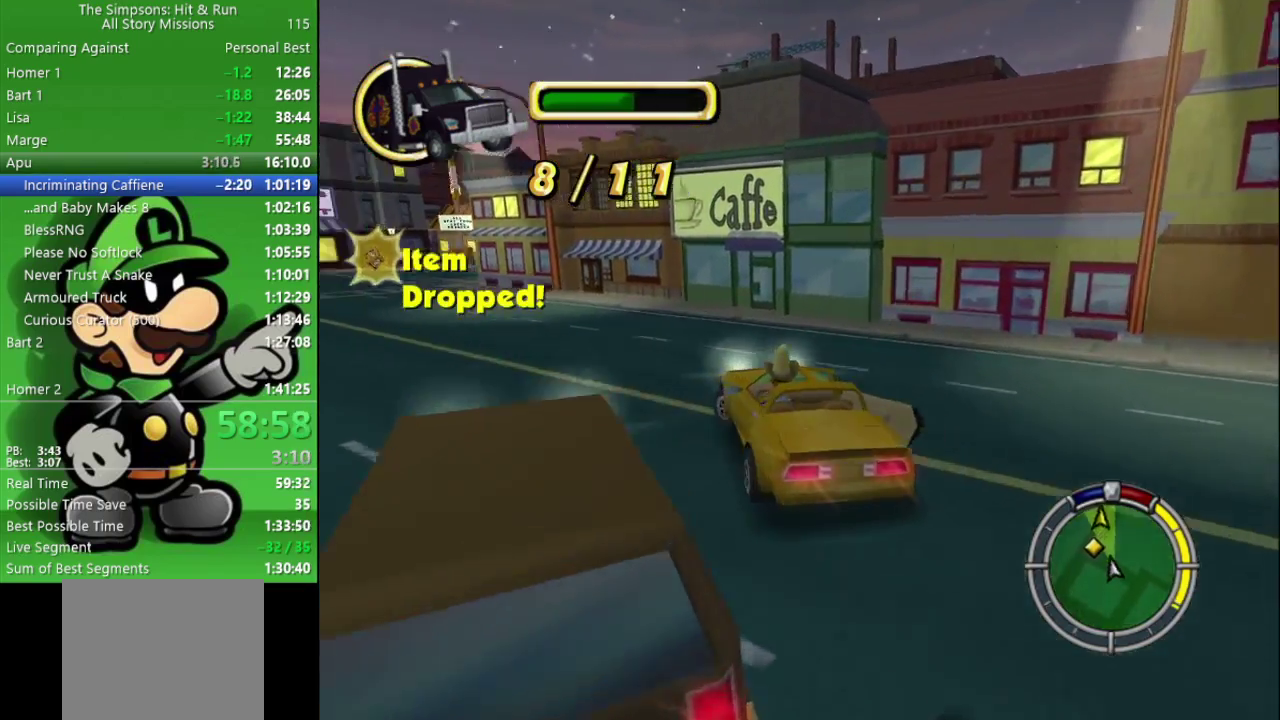
{"buttons": ["CIRCLE"], "left_stick": "center", "right_stick": "center", "events": [[183, "left_stick", "center"], [433, "left_stick", "left"], [500, "left_stick", "center"]]}
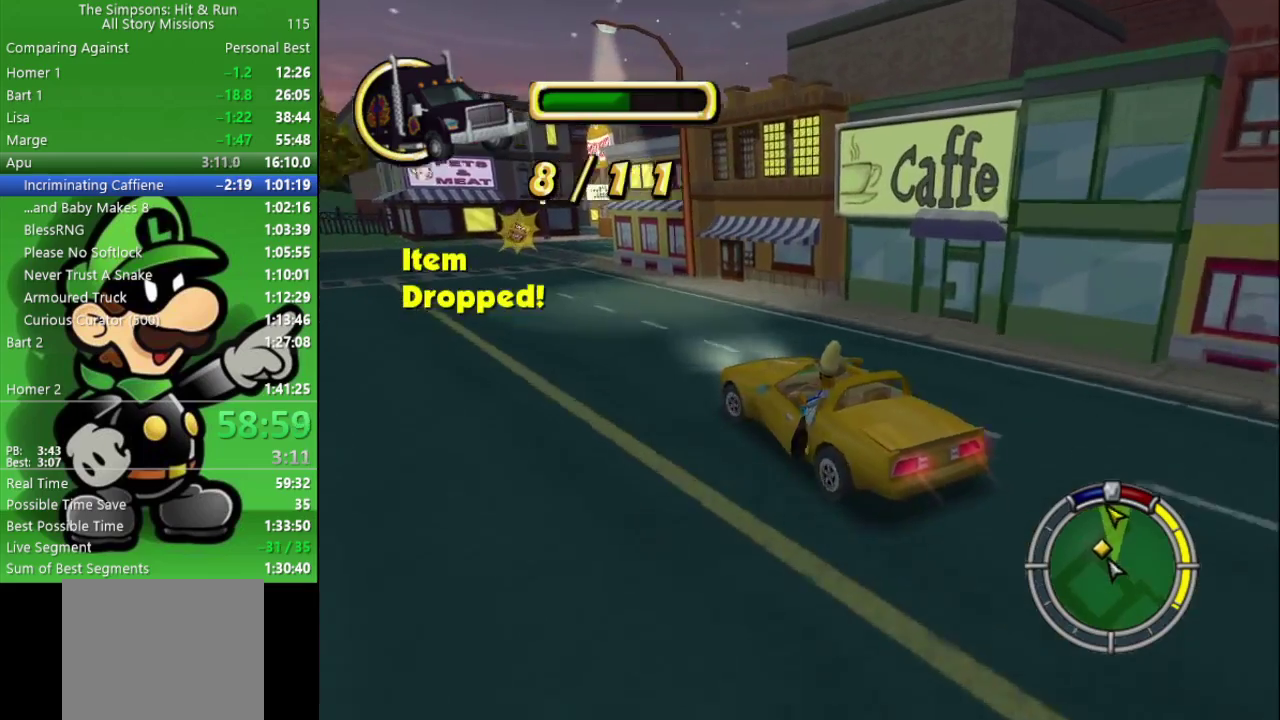
{"buttons": ["CIRCLE"], "left_stick": "center", "right_stick": "center", "events": [[383, "left_stick", "up-left"], [483, "left_stick", "center"]]}
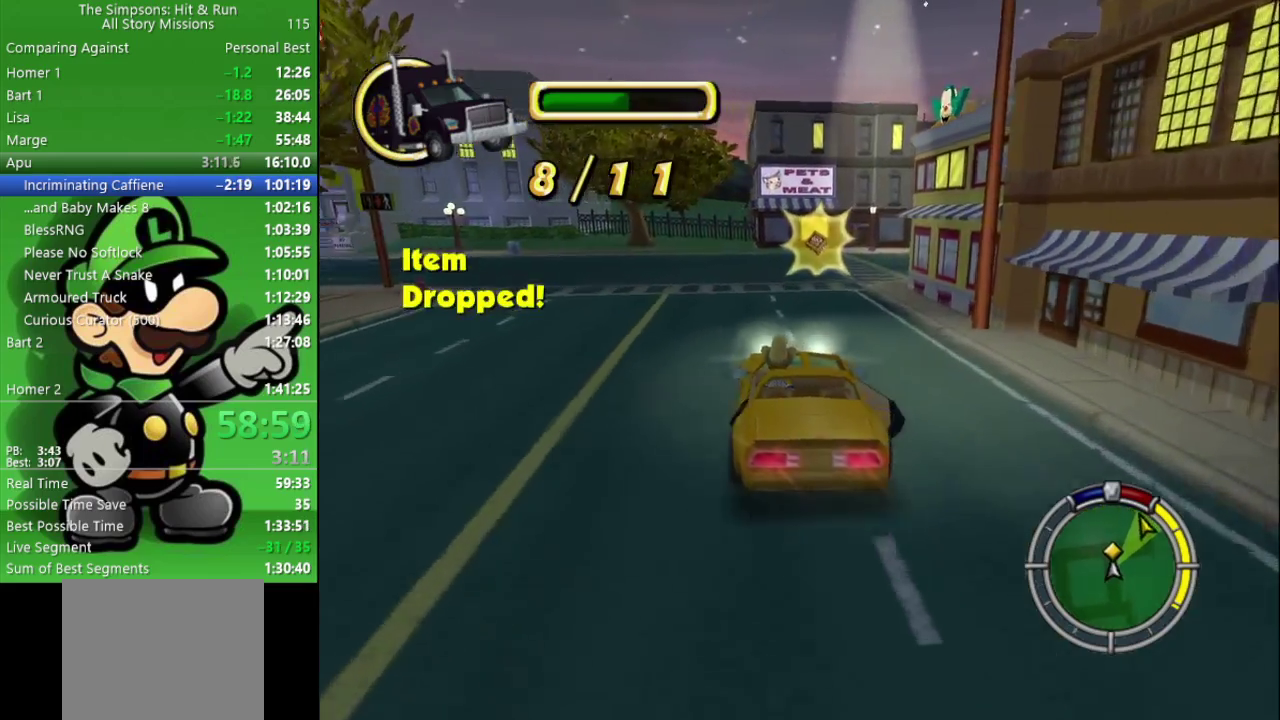
{"buttons": ["CIRCLE"], "left_stick": "right", "right_stick": "center", "events": [[167, "left_stick", "right"]]}
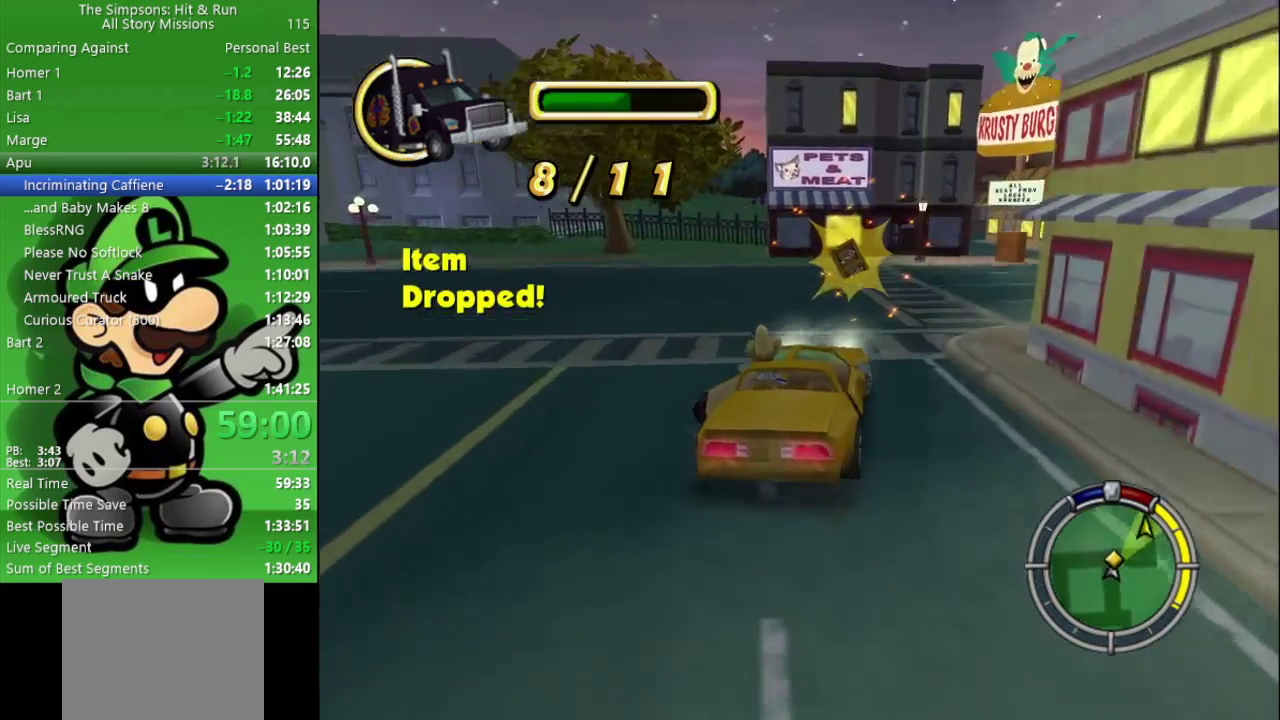
{"buttons": ["CIRCLE"], "left_stick": "right", "right_stick": "center", "events": [[200, "CIRCLE", "up"], [467, "CIRCLE", "down"]]}
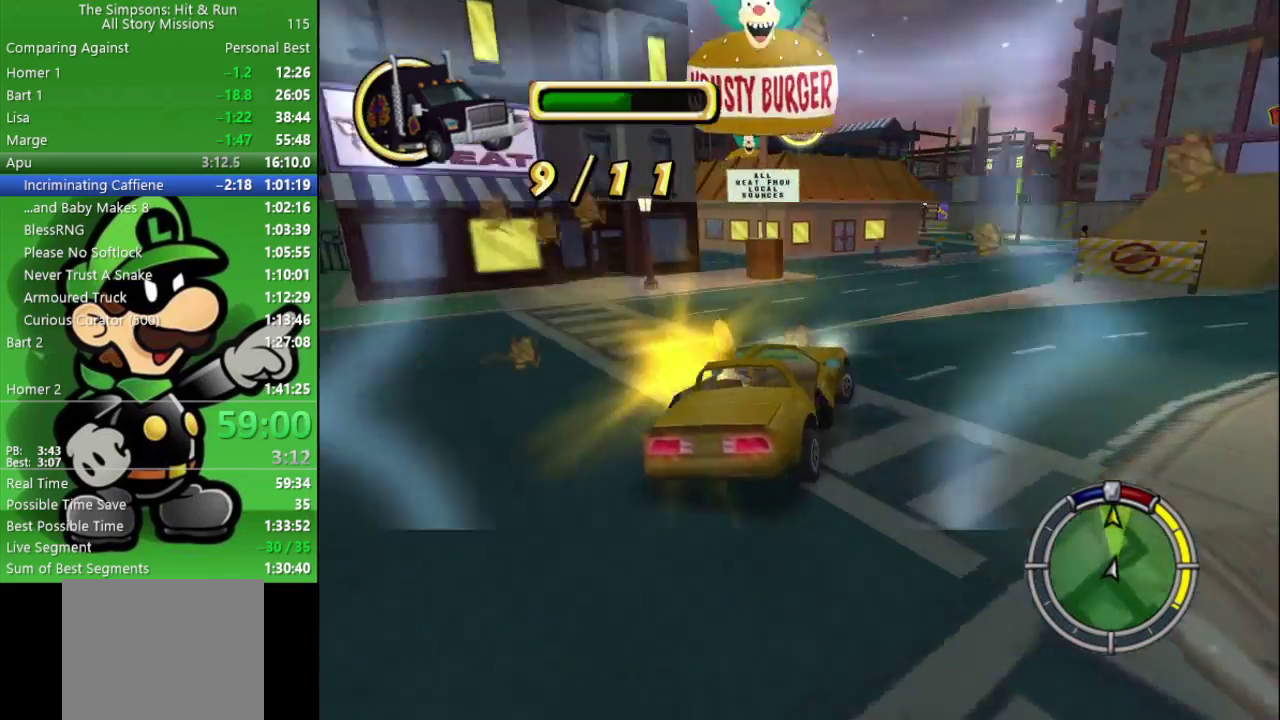
{"buttons": ["CIRCLE"], "left_stick": "up-left", "right_stick": "center", "events": [[233, "left_stick", "center"], [450, "left_stick", "up-left"]]}
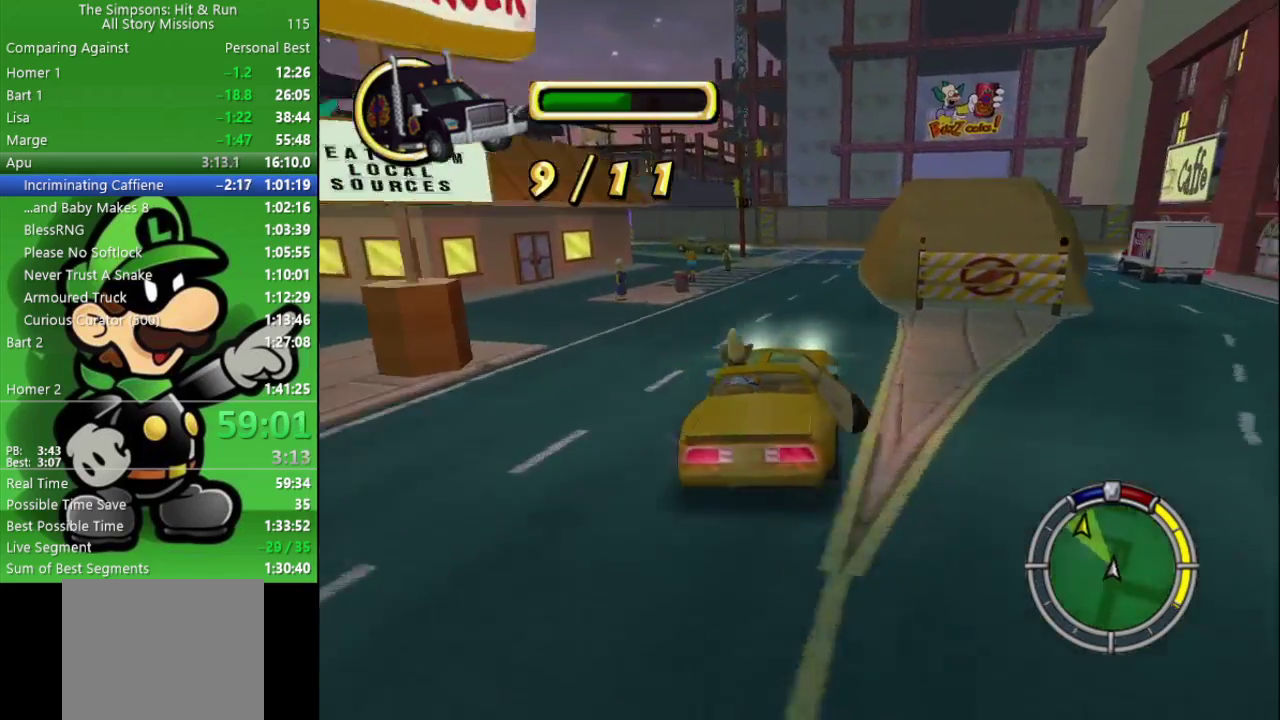
{"buttons": ["CIRCLE"], "left_stick": "left", "right_stick": "center", "events": [[100, "left_stick", "center"], [400, "left_stick", "left"]]}
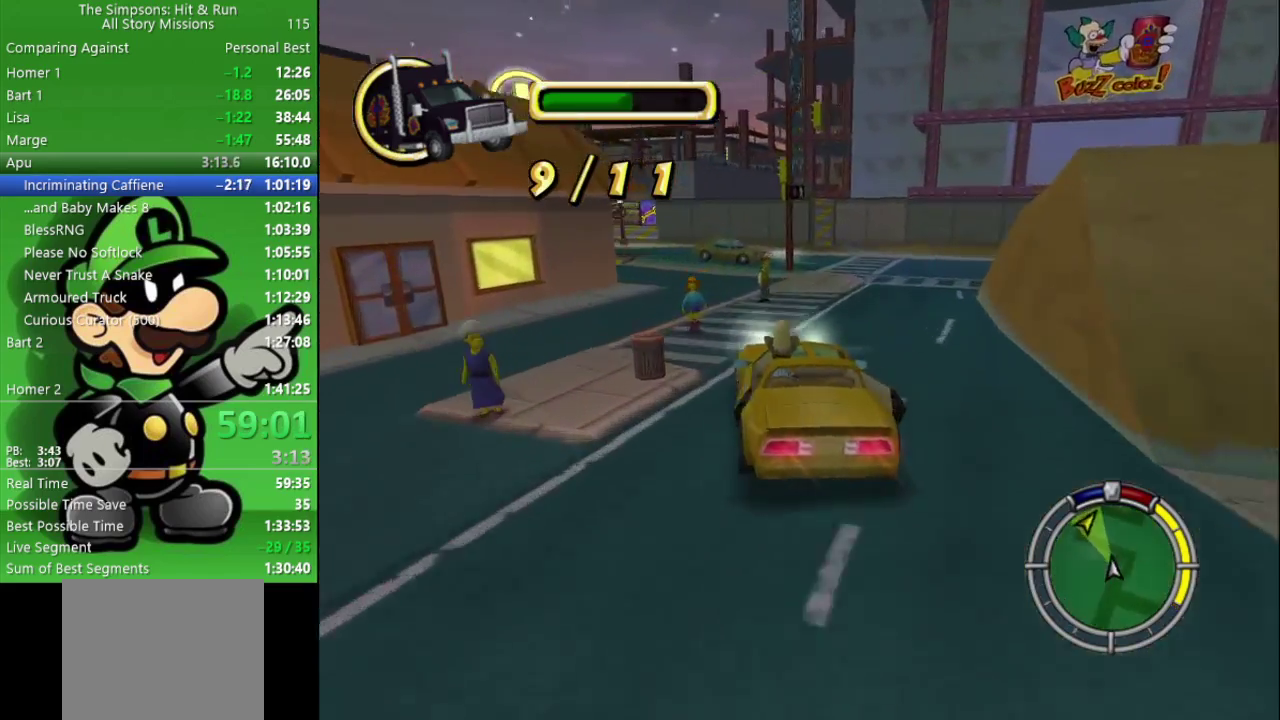
{"buttons": ["CIRCLE"], "left_stick": "center", "right_stick": "center", "events": [[433, "left_stick", "center"]]}
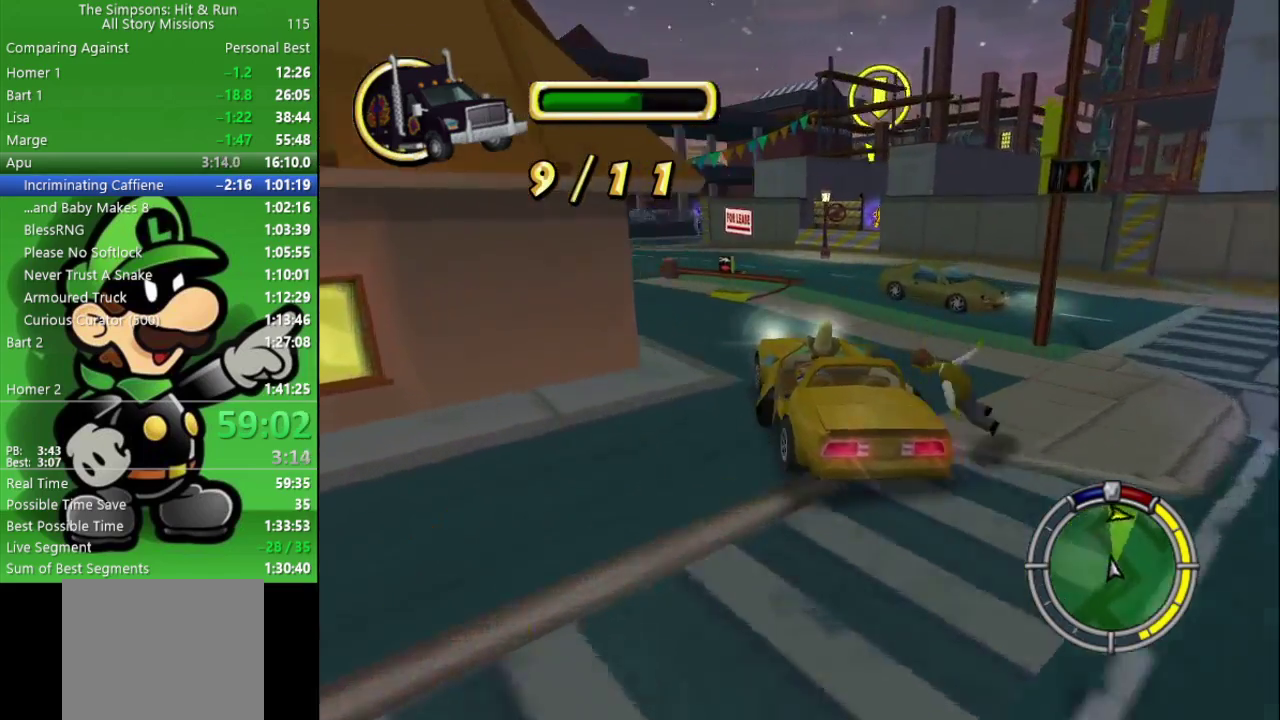
{"buttons": ["CIRCLE"], "left_stick": "up-left", "right_stick": "center", "events": [[50, "CIRCLE", "up"], [150, "CIRCLE", "down"], [233, "left_stick", "right"], [383, "left_stick", "center"], [483, "left_stick", "up-left"]]}